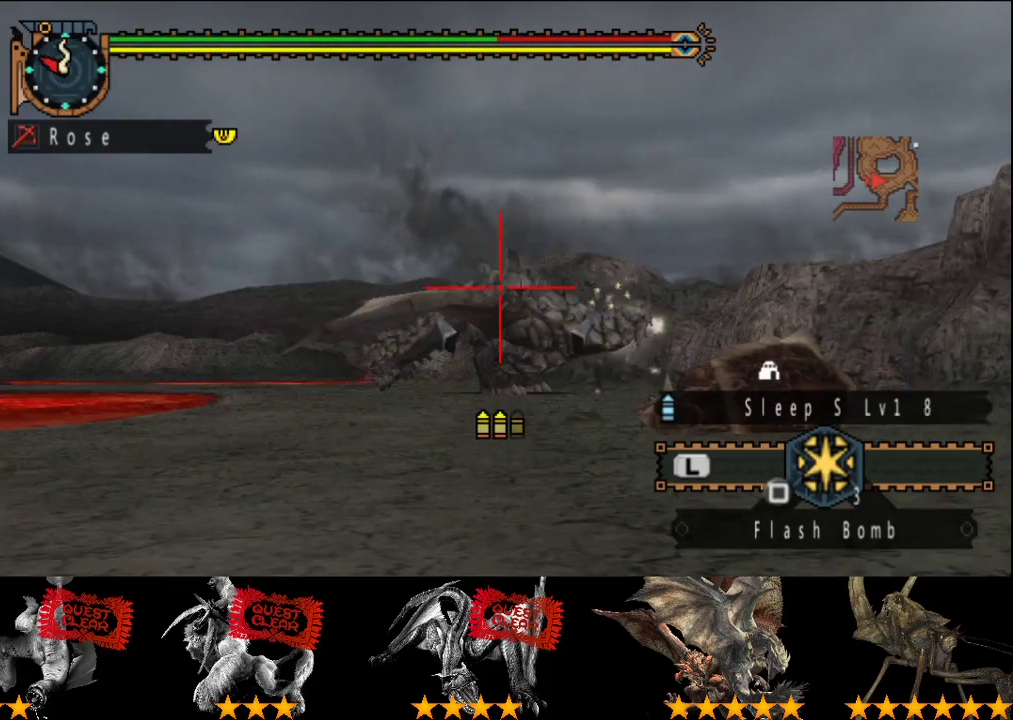
Gameplay with a controller (PlayStation layout); each line is a JSON object with the inputs held at the frame after it. "events" lists button and stick changes between this image and that frame as [ms after this image, input, new state], when the widget could be followed in between. This overlay highlights the sticks when they move; stick clicks (L3 R3) are not distinguishable. Not read: L3 R3.
{"buttons": ["CIRCLE"], "left_stick": "center", "right_stick": "center", "events": [[150, "left_stick", "up"], [250, "left_stick", "center"], [350, "CIRCLE", "down"]]}
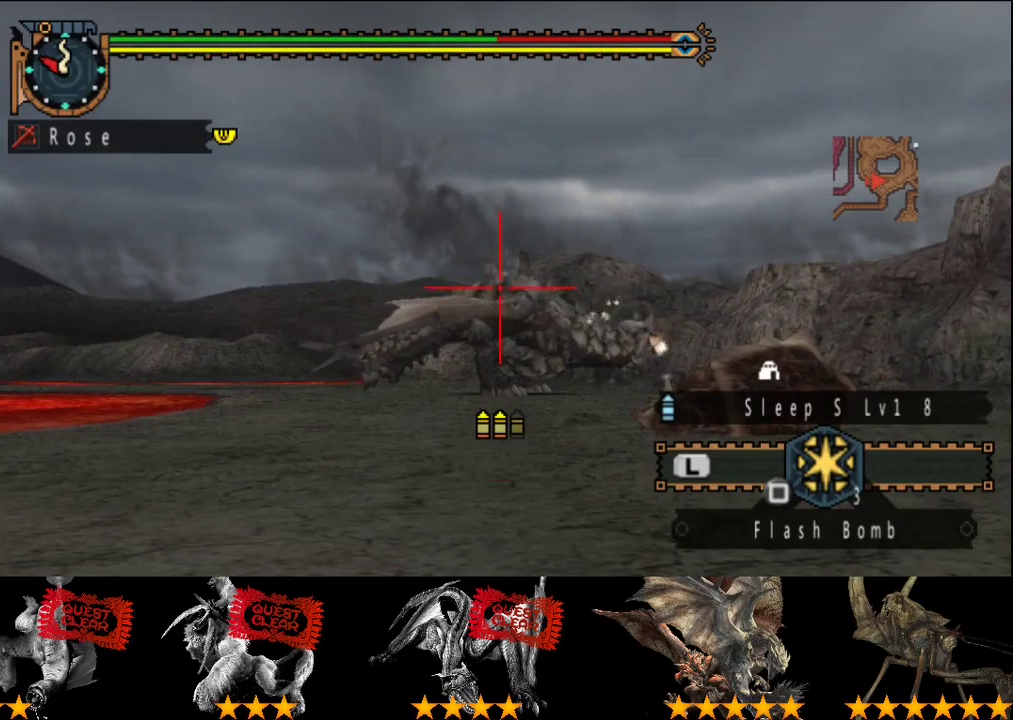
{"buttons": [], "left_stick": "center", "right_stick": "center", "events": [[50, "CIRCLE", "up"]]}
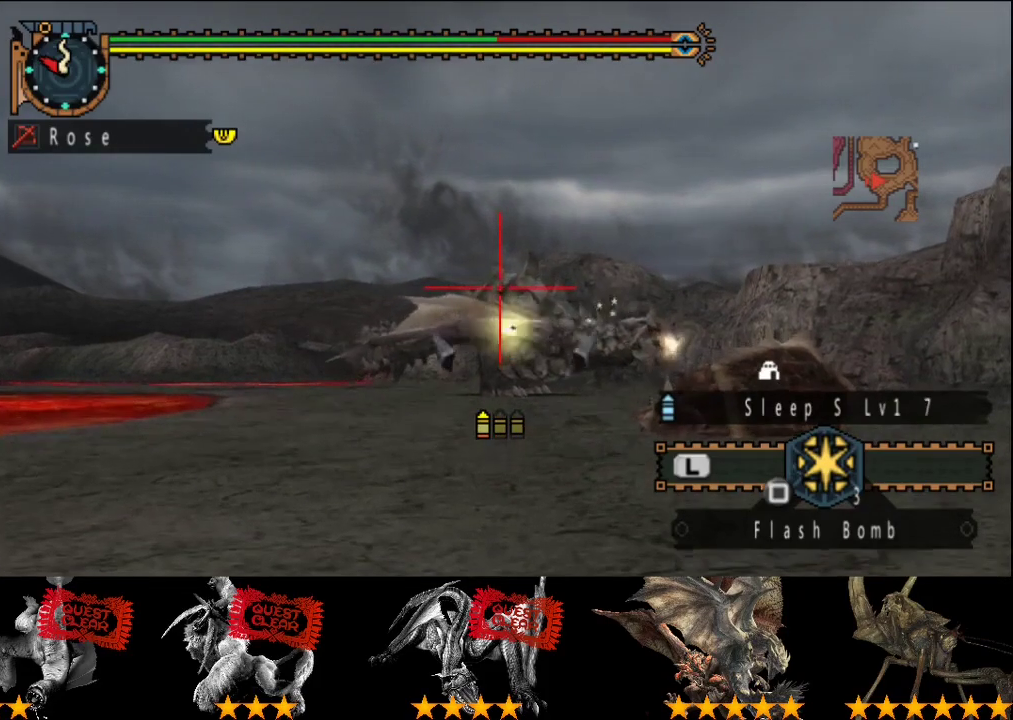
{"buttons": [], "left_stick": "center", "right_stick": "center", "events": [[167, "left_stick", "up"], [233, "CIRCLE", "down"], [267, "left_stick", "center"], [300, "CIRCLE", "up"], [367, "CIRCLE", "down"], [450, "CIRCLE", "up"]]}
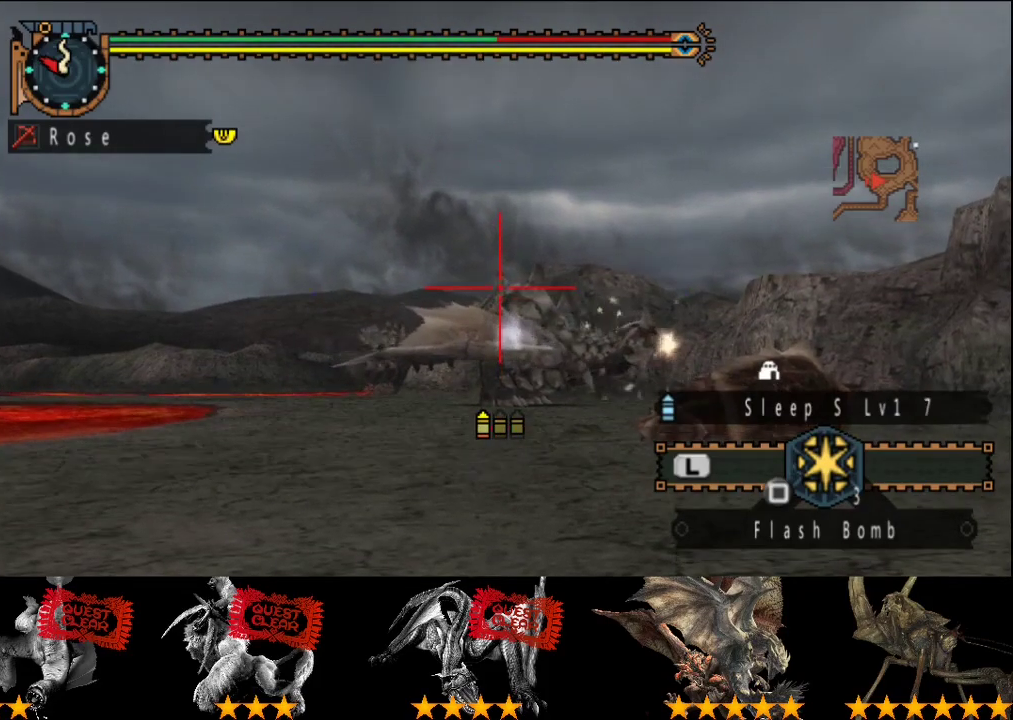
{"buttons": [], "left_stick": "center", "right_stick": "center", "events": [[33, "R2", "down"], [133, "R2", "up"]]}
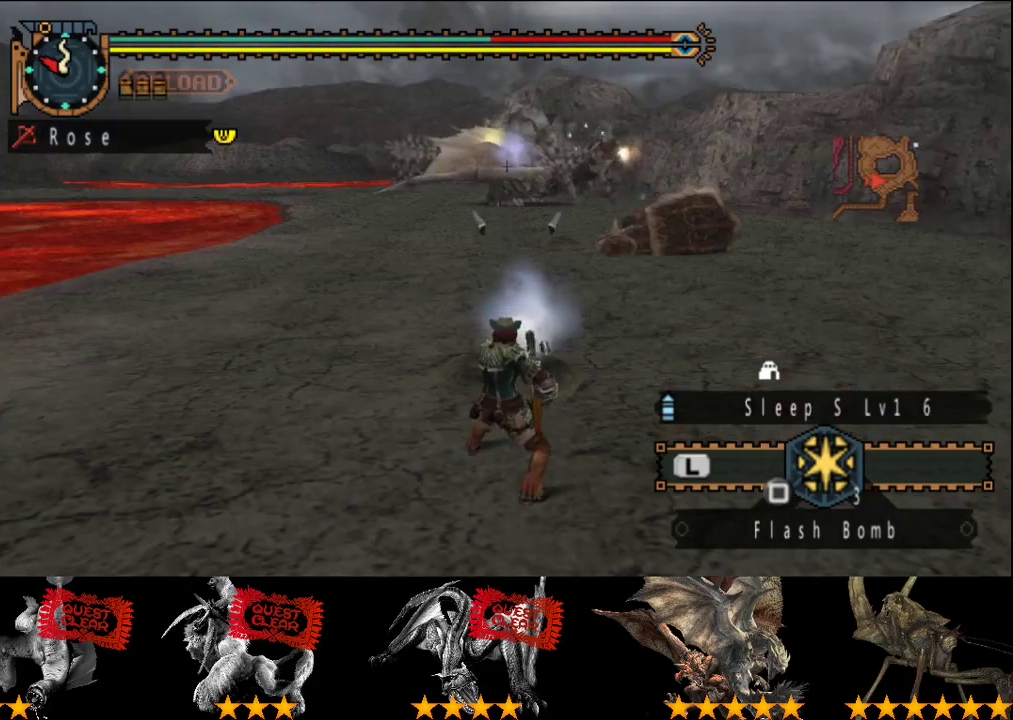
{"buttons": [], "left_stick": "center", "right_stick": "center", "events": []}
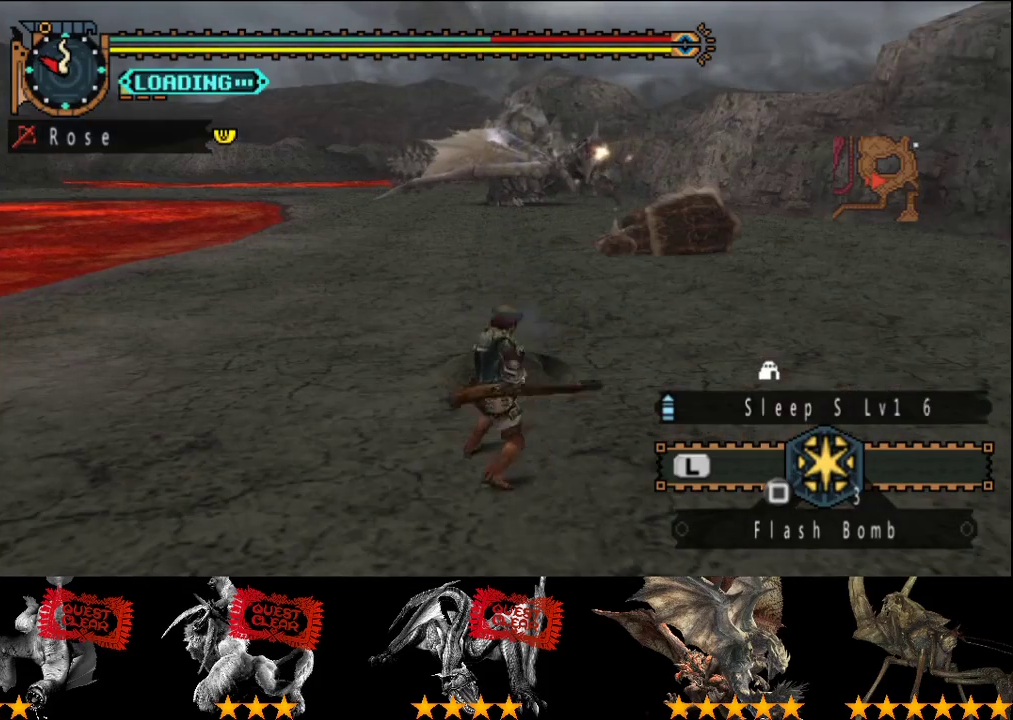
{"buttons": ["SQUARE"], "left_stick": "up", "right_stick": "center", "events": [[233, "SQUARE", "down"], [267, "left_stick", "up"], [283, "SQUARE", "up"], [350, "SQUARE", "down"]]}
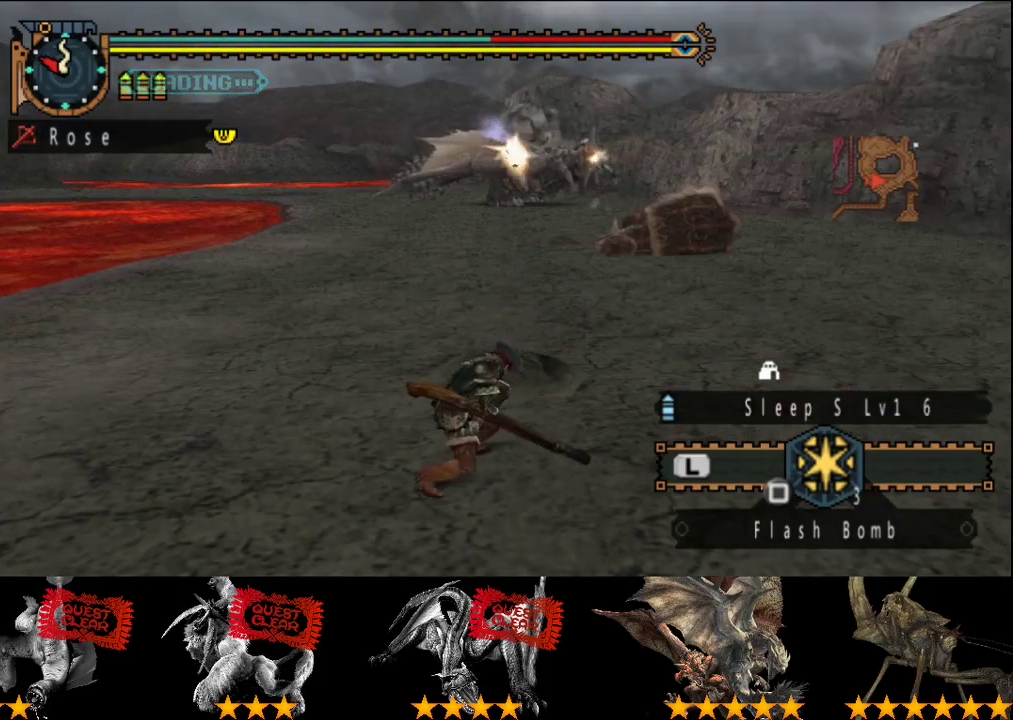
{"buttons": [], "left_stick": "up", "right_stick": "center", "events": [[50, "SQUARE", "up"], [117, "SQUARE", "down"], [483, "SQUARE", "up"]]}
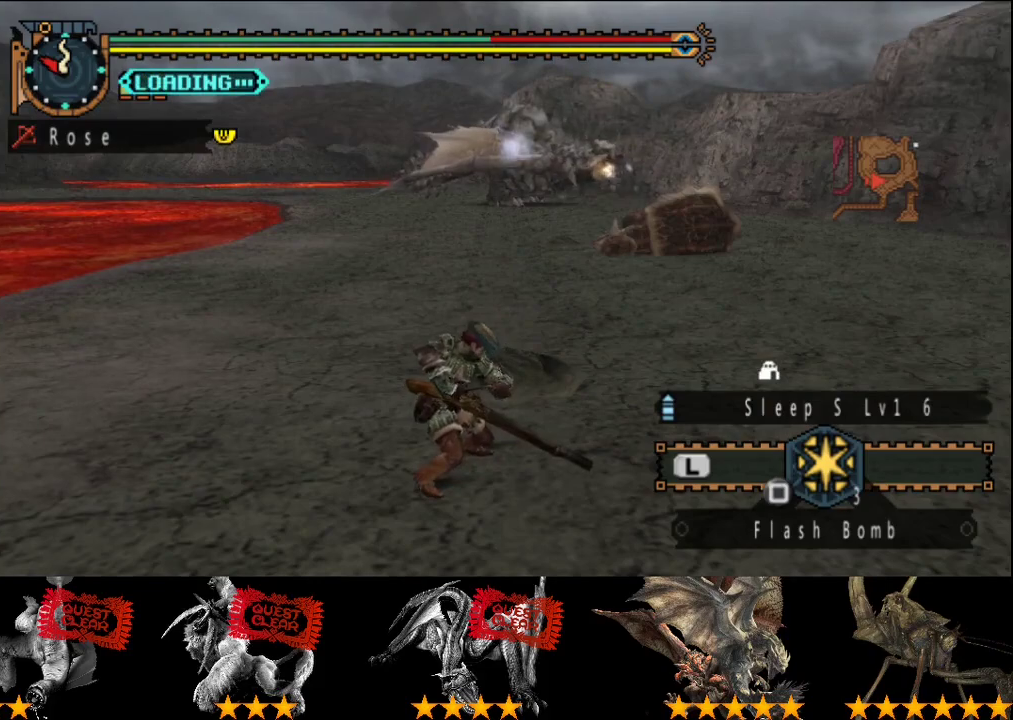
{"buttons": [], "left_stick": "up", "right_stick": "center", "events": [[50, "SQUARE", "down"], [150, "SQUARE", "up"], [217, "SQUARE", "down"], [283, "SQUARE", "up"]]}
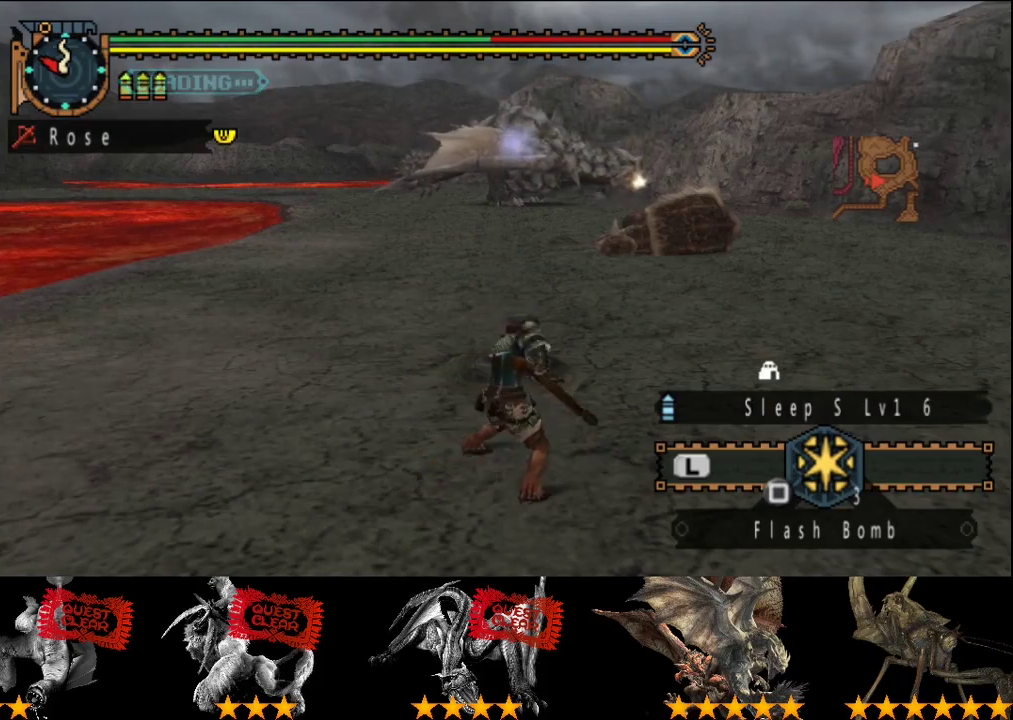
{"buttons": [], "left_stick": "up", "right_stick": "center", "events": [[350, "SQUARE", "down"], [417, "SQUARE", "up"]]}
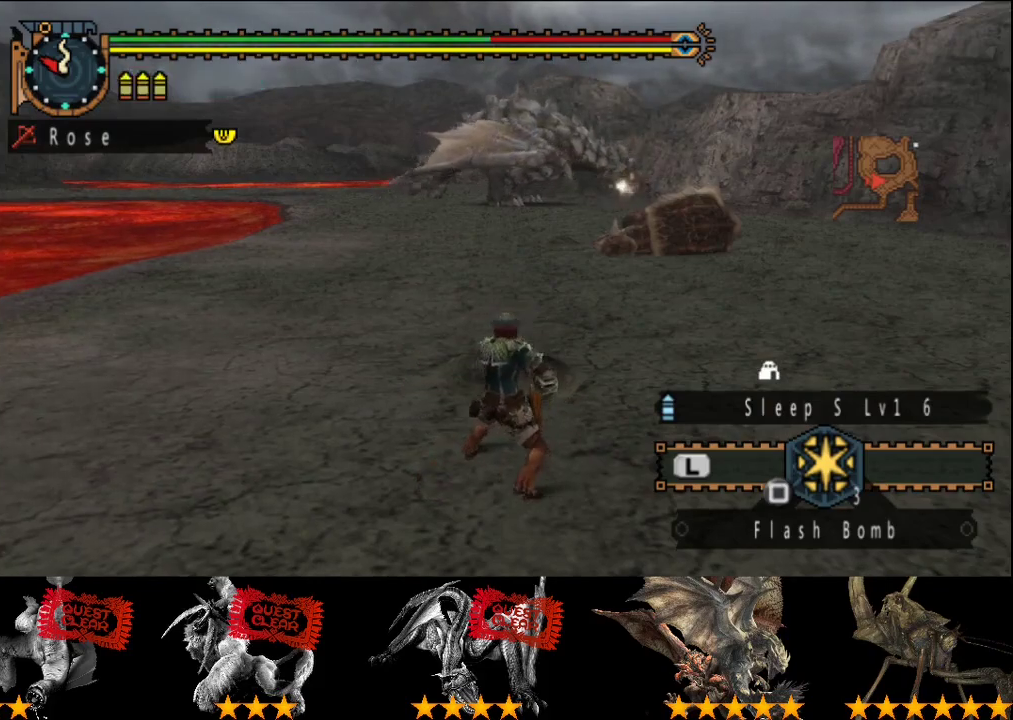
{"buttons": ["R2"], "left_stick": "up", "right_stick": "center", "events": [[83, "R2", "down"], [117, "SQUARE", "down"], [217, "SQUARE", "up"]]}
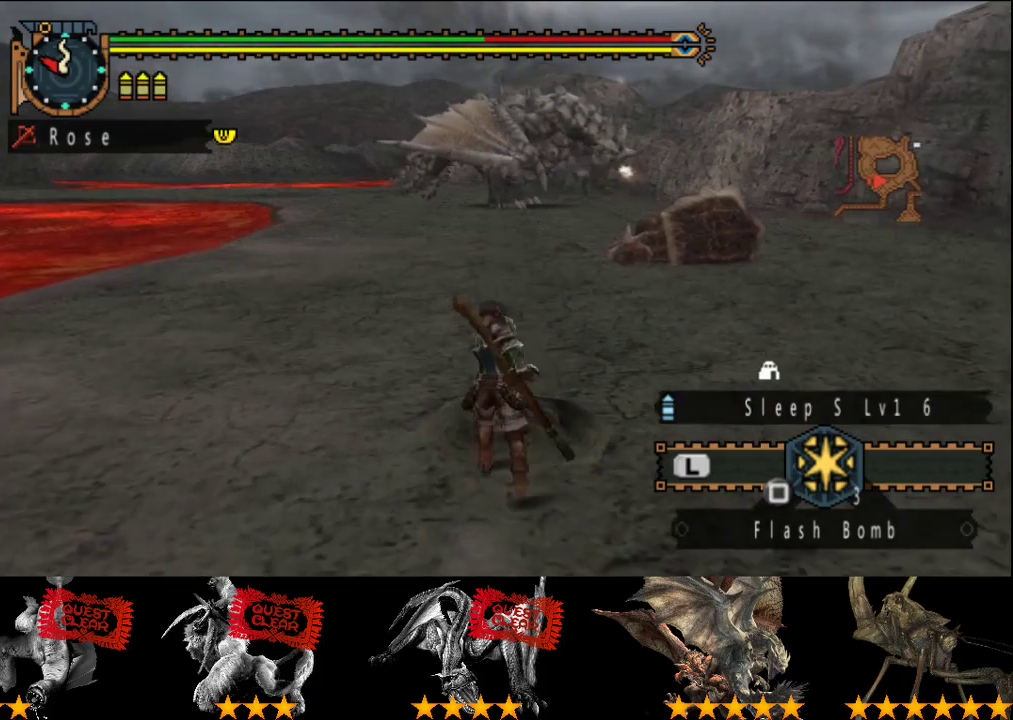
{"buttons": ["R2"], "left_stick": "up", "right_stick": "center", "events": []}
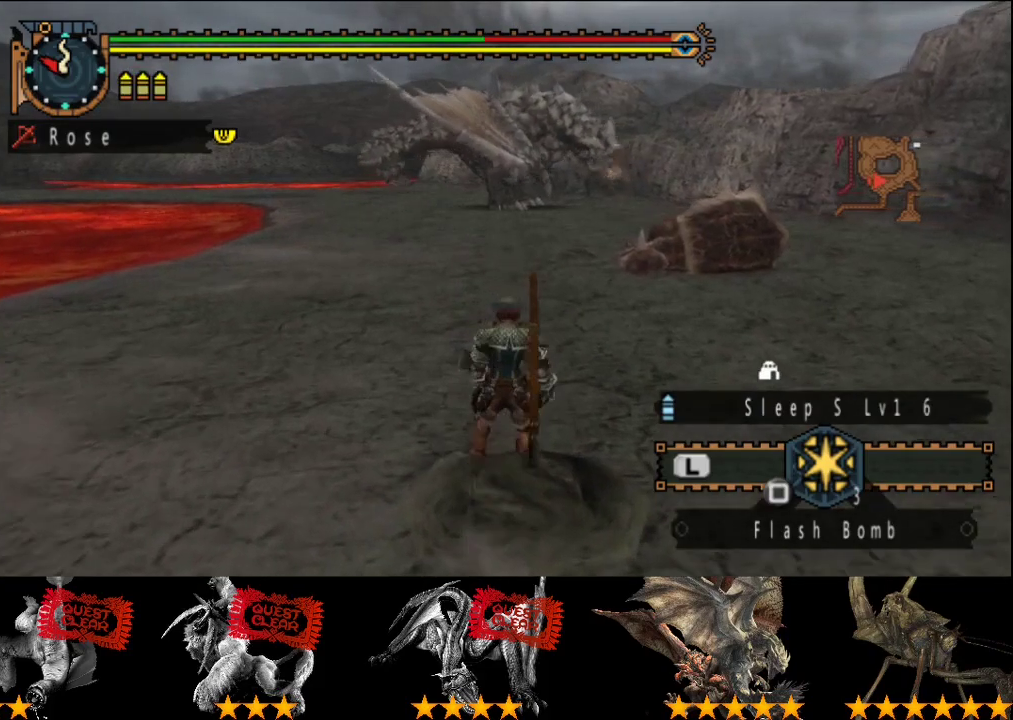
{"buttons": ["R2"], "left_stick": "up", "right_stick": "center", "events": []}
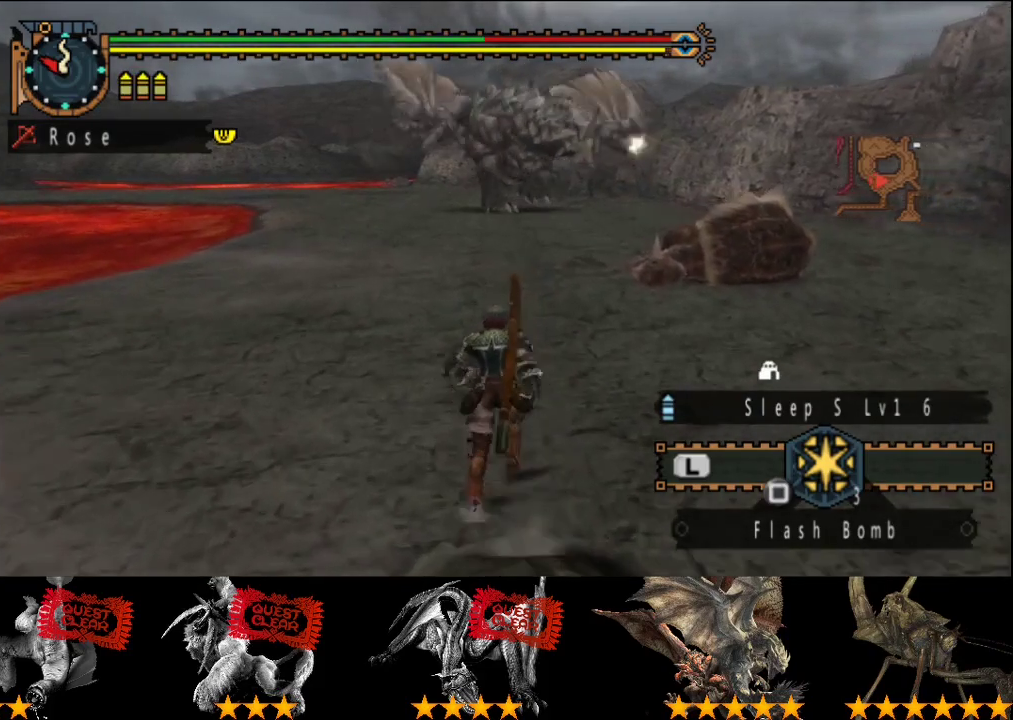
{"buttons": ["R2"], "left_stick": "up", "right_stick": "center", "events": [[200, "SQUARE", "down"], [300, "SQUARE", "up"]]}
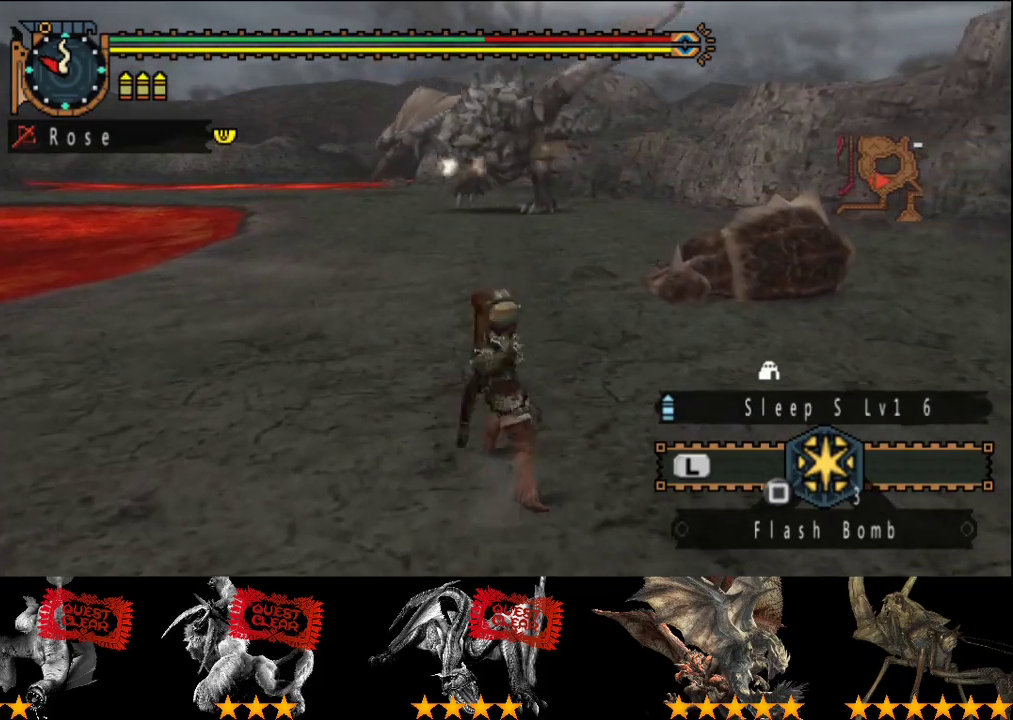
{"buttons": ["R2"], "left_stick": "up", "right_stick": "center", "events": []}
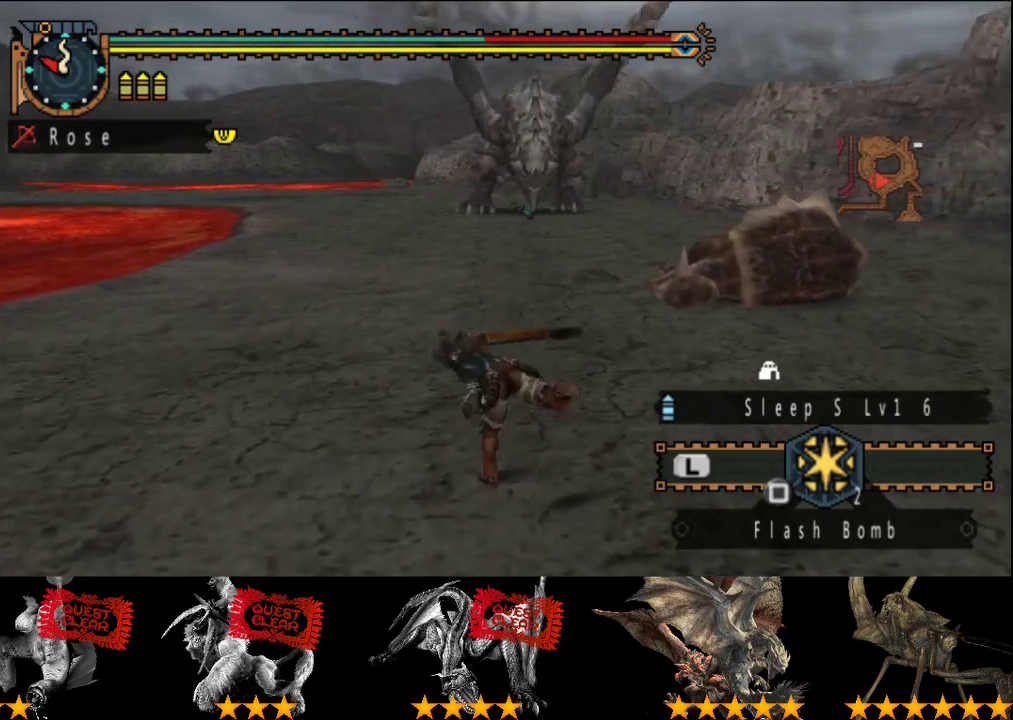
{"buttons": ["R2"], "left_stick": "left", "right_stick": "center", "events": [[83, "left_stick", "up-left"], [150, "left_stick", "left"], [183, "right_stick", "right"], [317, "right_stick", "center"]]}
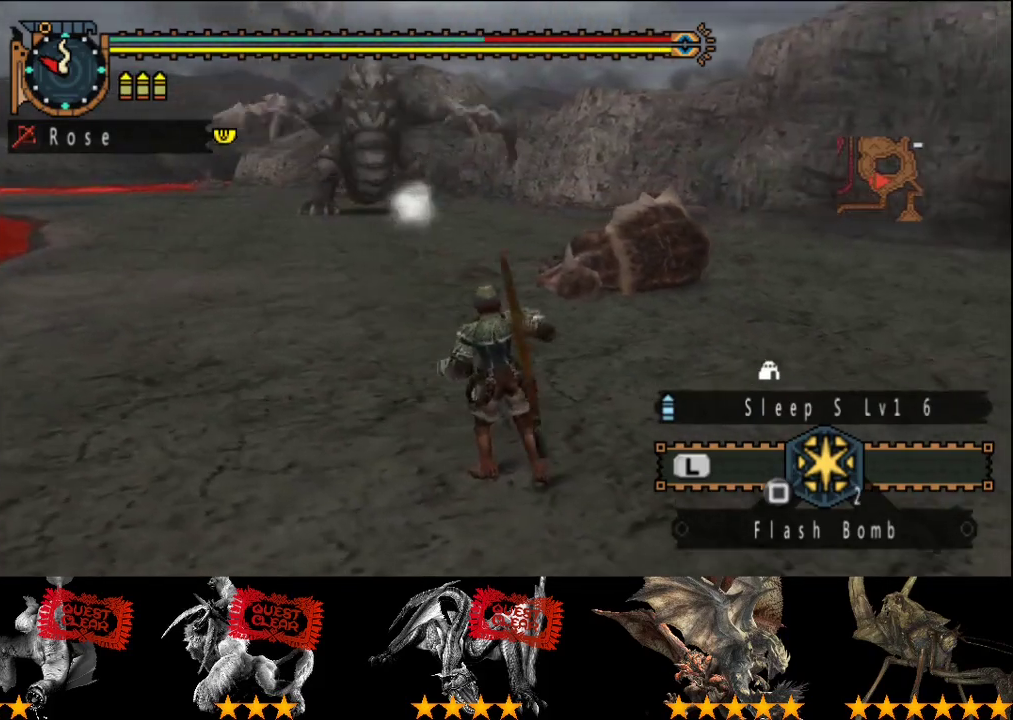
{"buttons": ["R2"], "left_stick": "down-left", "right_stick": "center", "events": [[150, "left_stick", "down-left"]]}
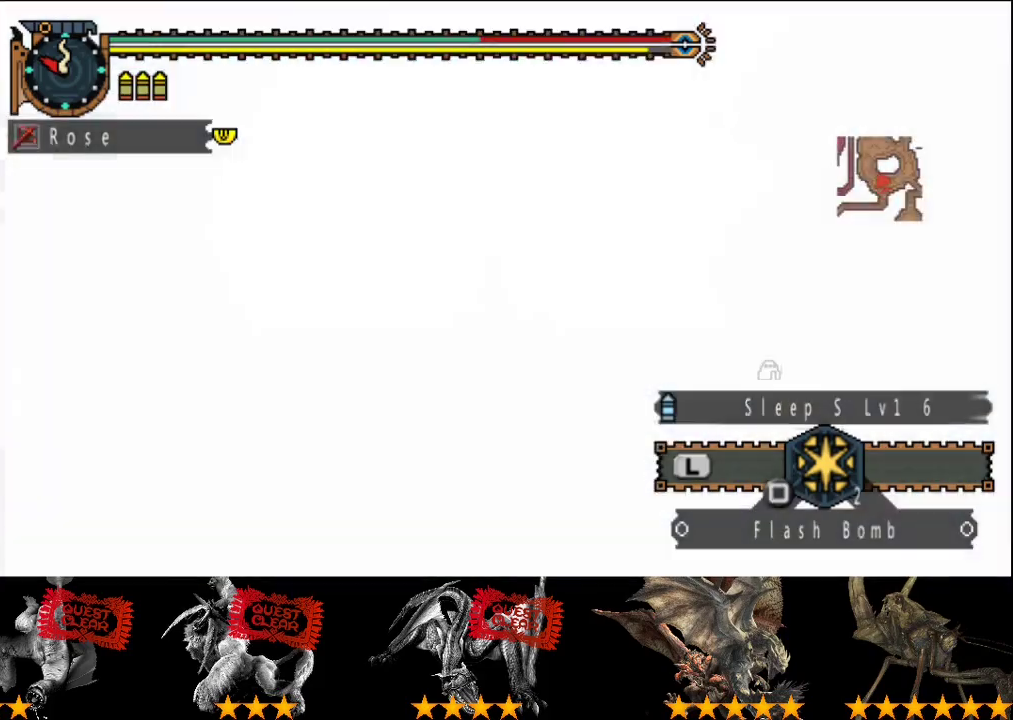
{"buttons": ["R2"], "left_stick": "down-left", "right_stick": "center", "events": []}
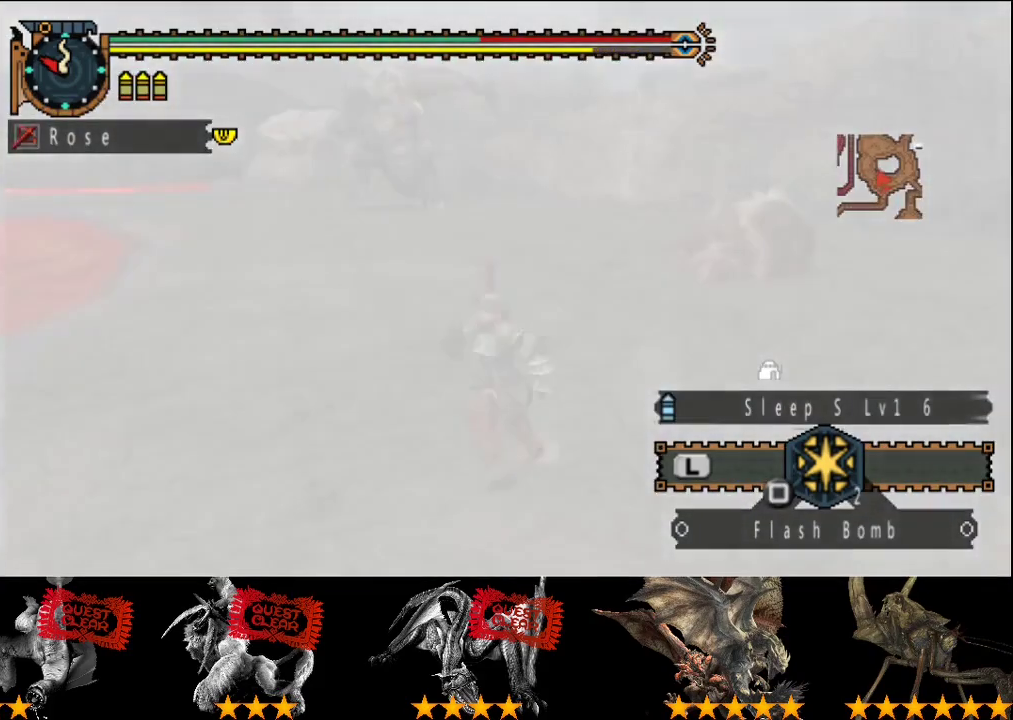
{"buttons": [], "left_stick": "center", "right_stick": "center", "events": [[200, "left_stick", "down"], [367, "R2", "up"], [467, "left_stick", "center"]]}
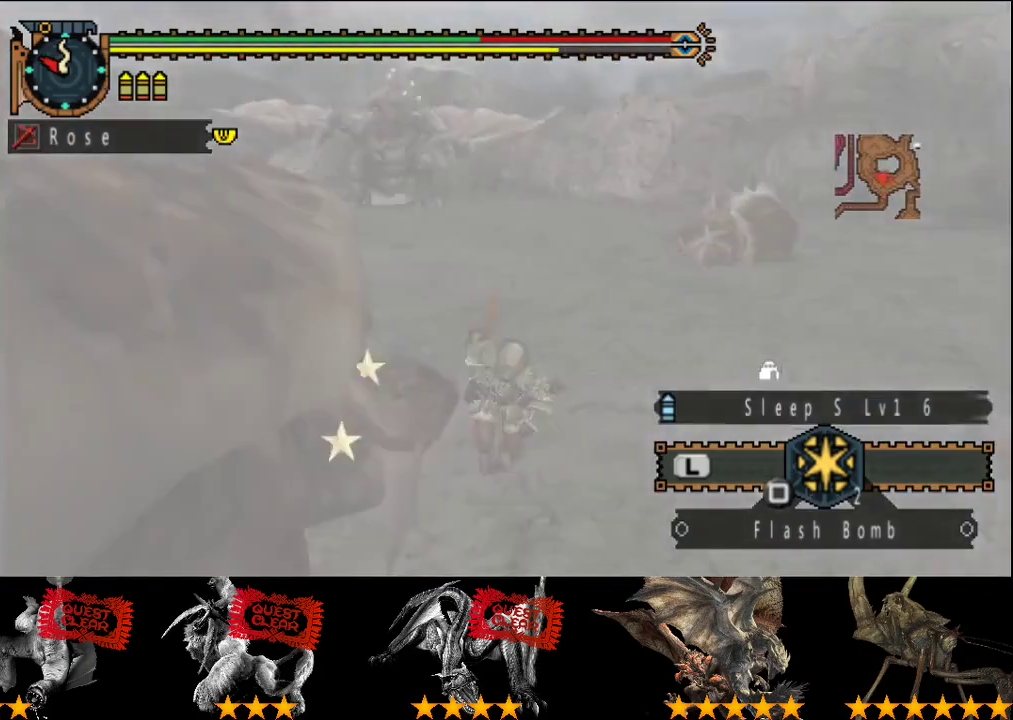
{"buttons": [], "left_stick": "right", "right_stick": "right", "events": [[33, "right_stick", "left"], [133, "left_stick", "up-right"], [167, "right_stick", "center"], [450, "left_stick", "right"], [450, "right_stick", "right"]]}
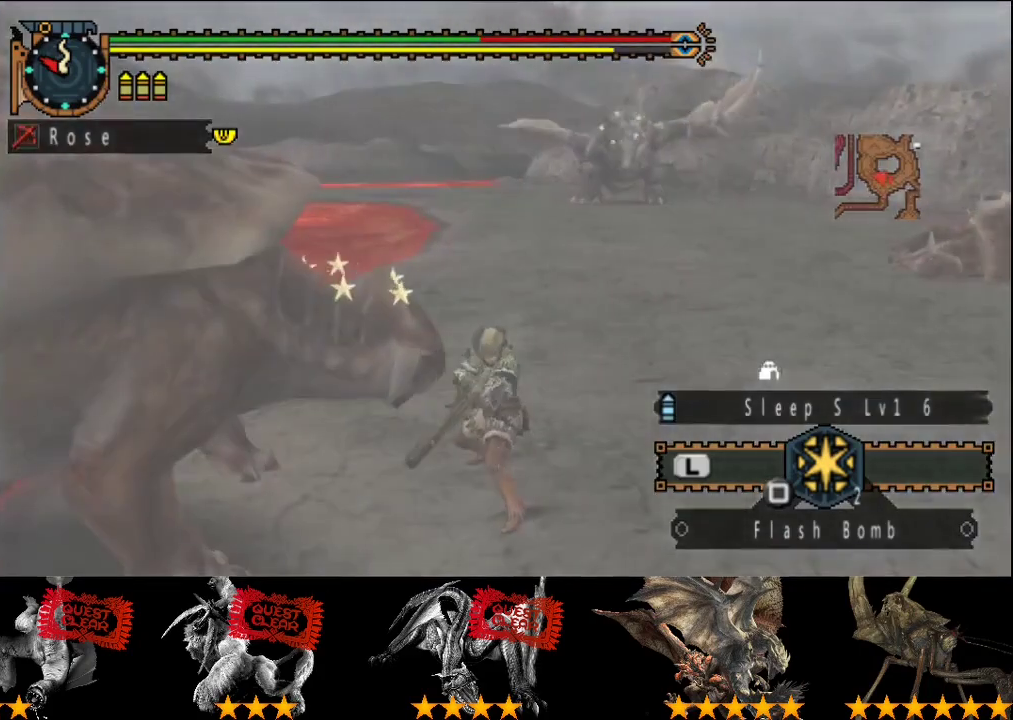
{"buttons": [], "left_stick": "right", "right_stick": "center", "events": [[50, "right_stick", "center"], [317, "right_stick", "right"], [383, "right_stick", "center"]]}
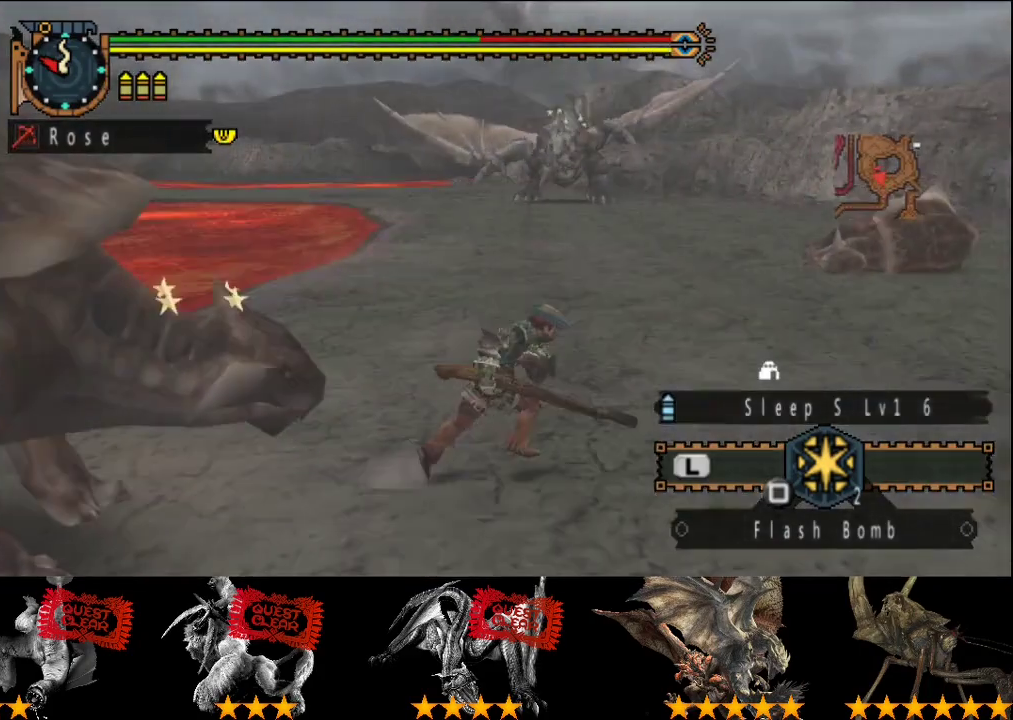
{"buttons": ["R2"], "left_stick": "up", "right_stick": "center", "events": [[217, "left_stick", "up-right"], [283, "left_stick", "up"], [483, "R2", "down"]]}
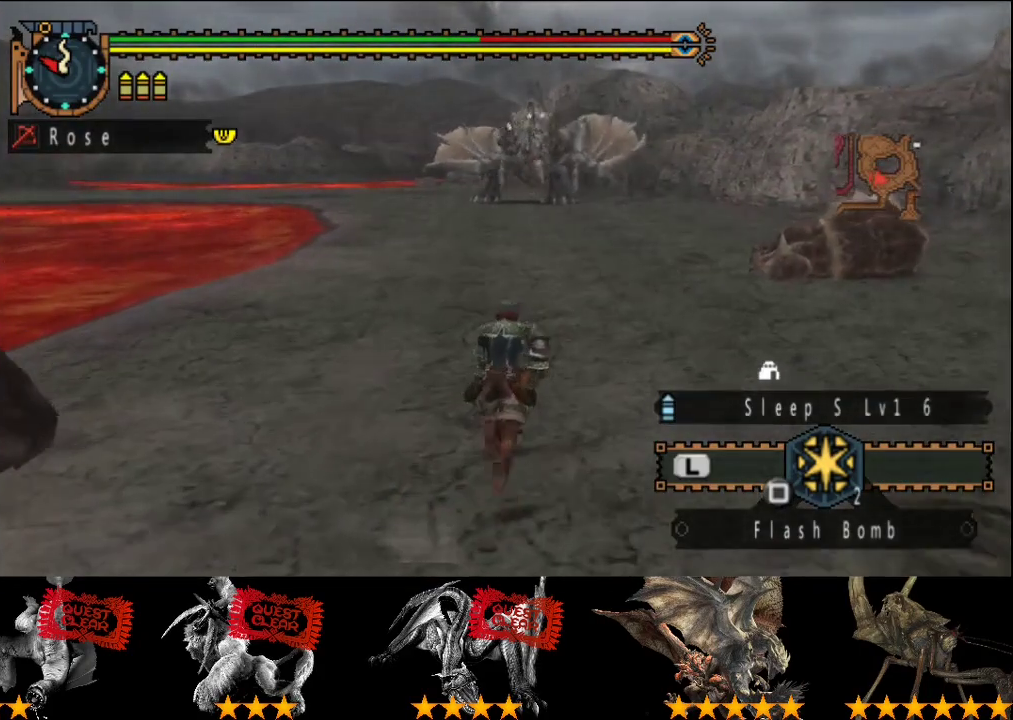
{"buttons": [], "left_stick": "up", "right_stick": "center", "events": [[17, "left_stick", "center"], [50, "R2", "up"], [217, "left_stick", "up"]]}
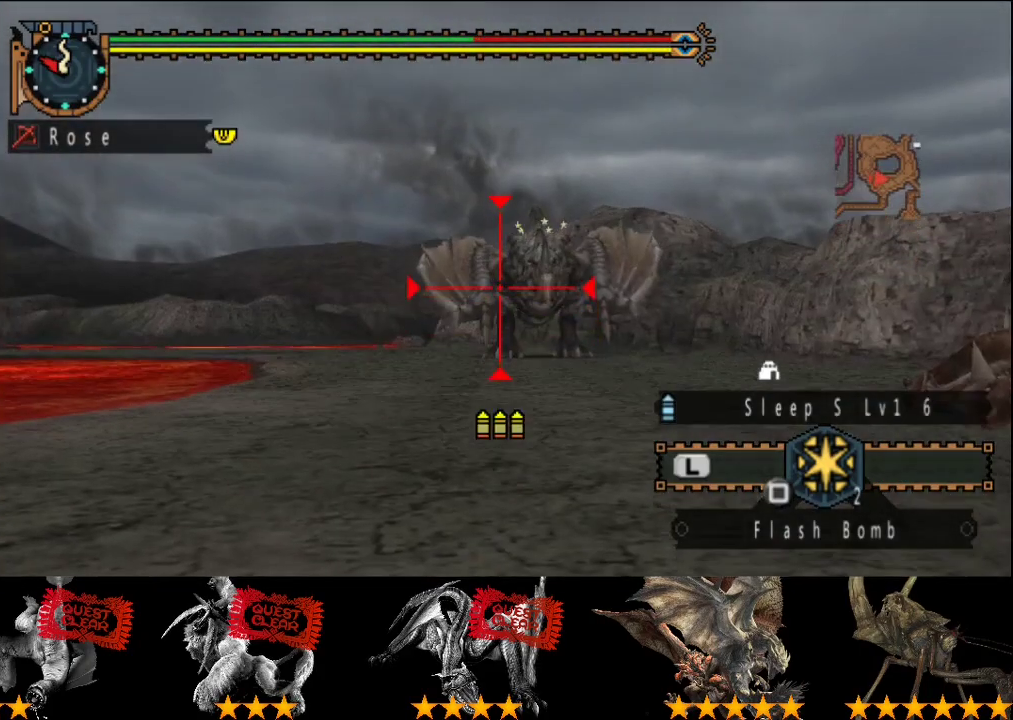
{"buttons": [], "left_stick": "up", "right_stick": "center", "events": []}
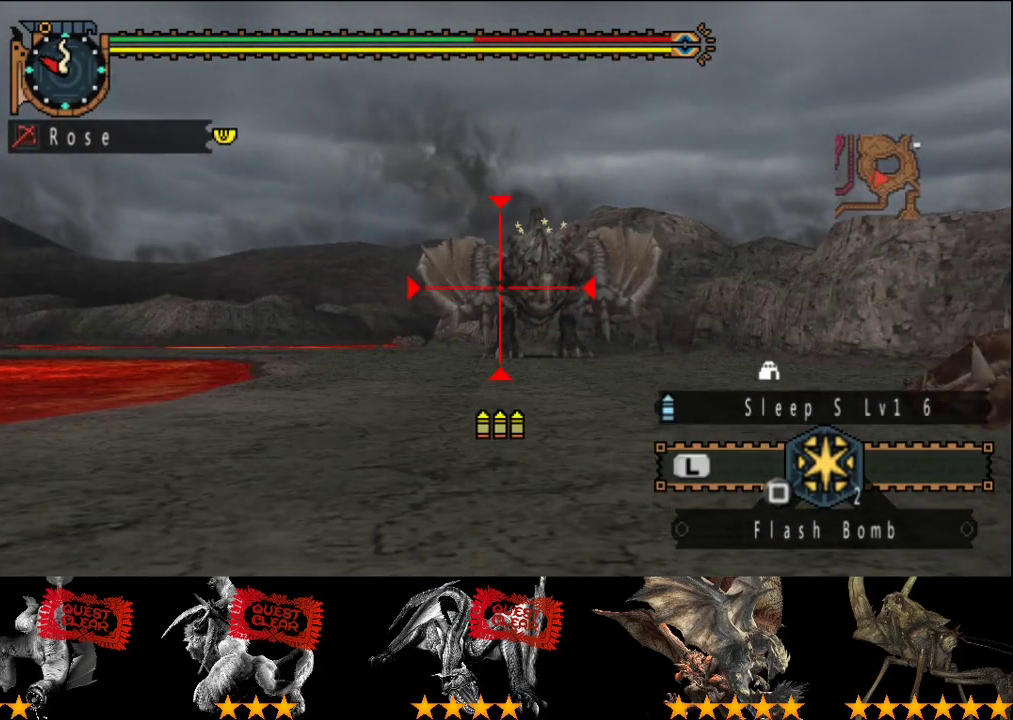
{"buttons": [], "left_stick": "up", "right_stick": "center", "events": []}
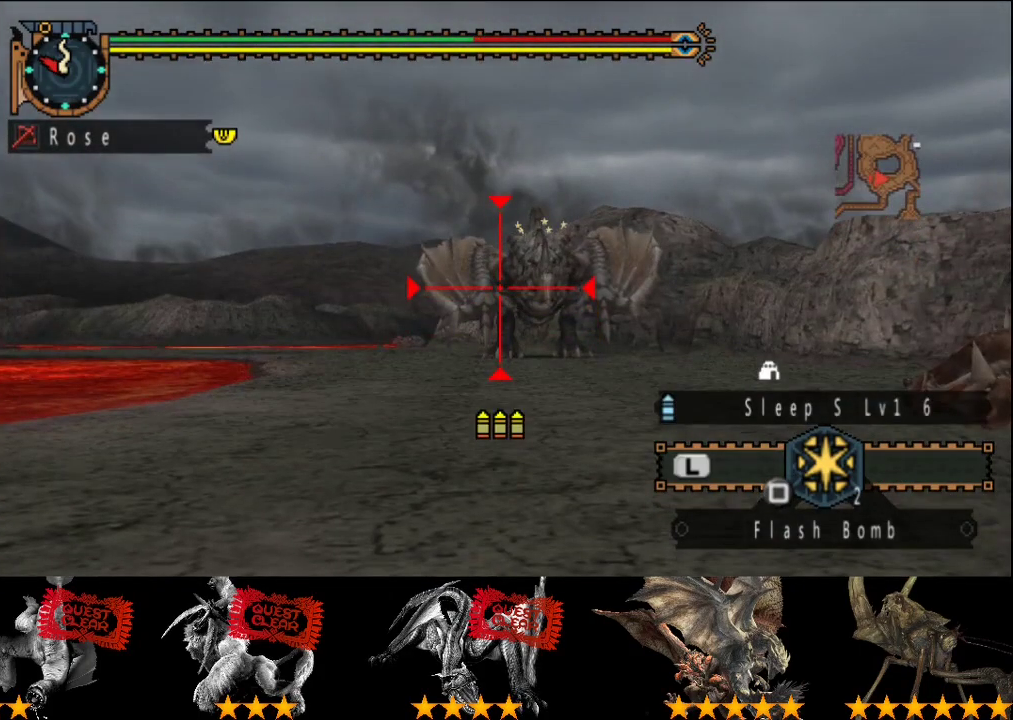
{"buttons": [], "left_stick": "center", "right_stick": "center", "events": [[17, "CIRCLE", "down"], [17, "left_stick", "center"], [67, "CIRCLE", "up"], [133, "CIRCLE", "down"], [200, "CIRCLE", "up"], [267, "CIRCLE", "down"], [333, "CIRCLE", "up"], [383, "CIRCLE", "down"], [450, "CIRCLE", "up"]]}
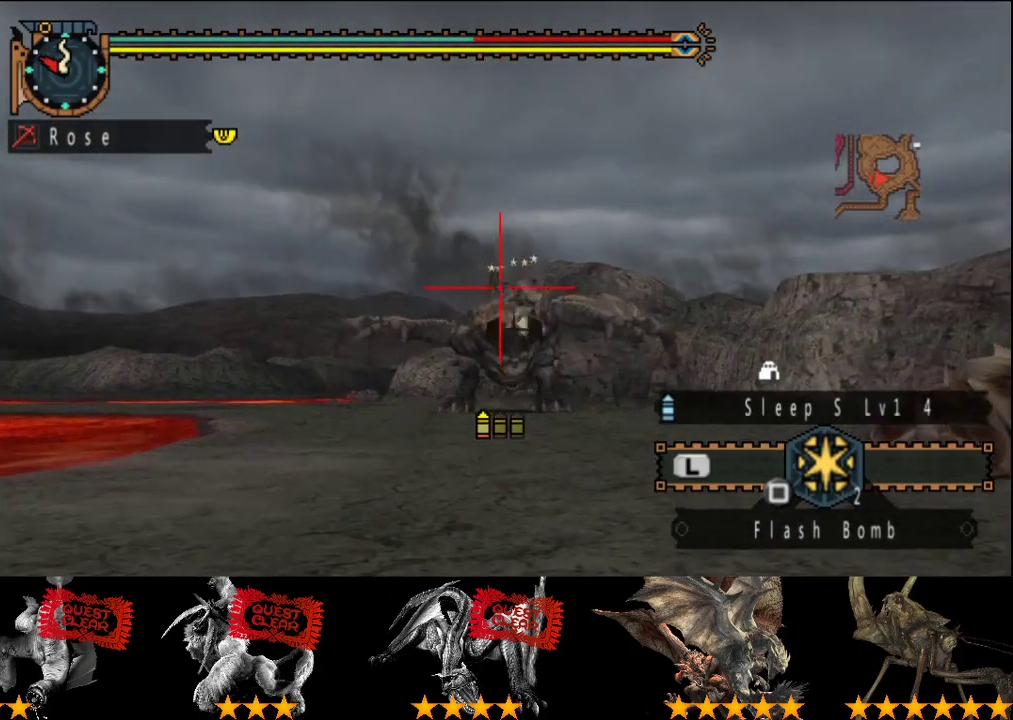
{"buttons": ["CIRCLE"], "left_stick": "center", "right_stick": "center", "events": [[17, "CIRCLE", "down"], [83, "CIRCLE", "up"], [150, "CIRCLE", "down"], [217, "CIRCLE", "up"], [283, "CIRCLE", "down"], [350, "CIRCLE", "up"], [417, "CIRCLE", "down"]]}
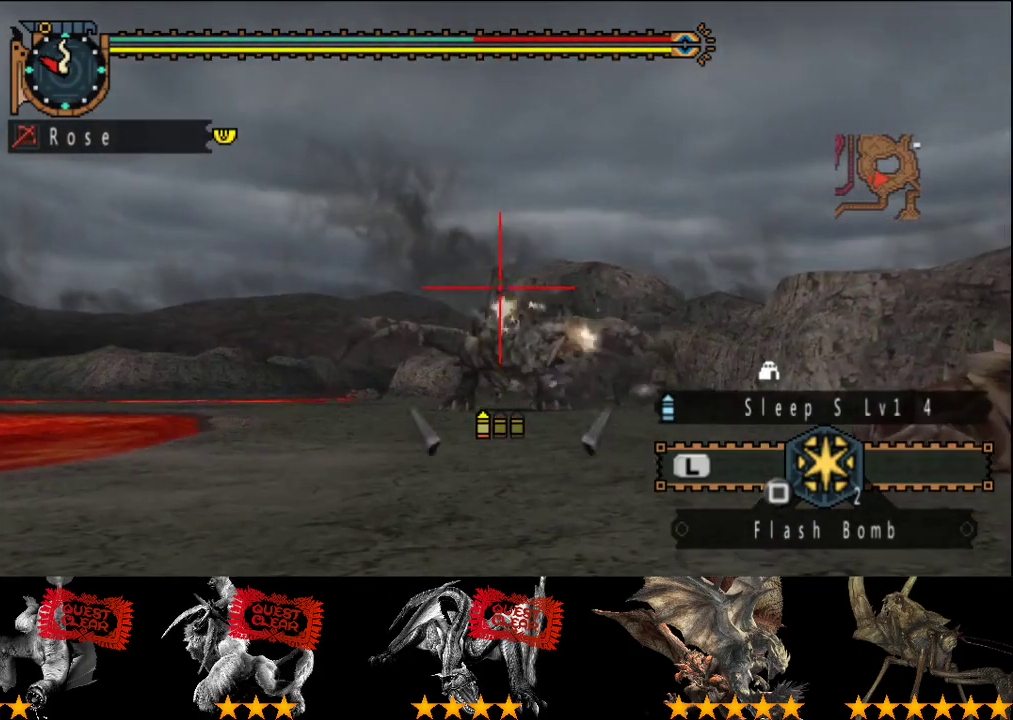
{"buttons": [], "left_stick": "center", "right_stick": "center", "events": [[150, "CIRCLE", "up"], [217, "CIRCLE", "down"], [283, "CIRCLE", "up"], [350, "CIRCLE", "down"], [417, "CIRCLE", "up"]]}
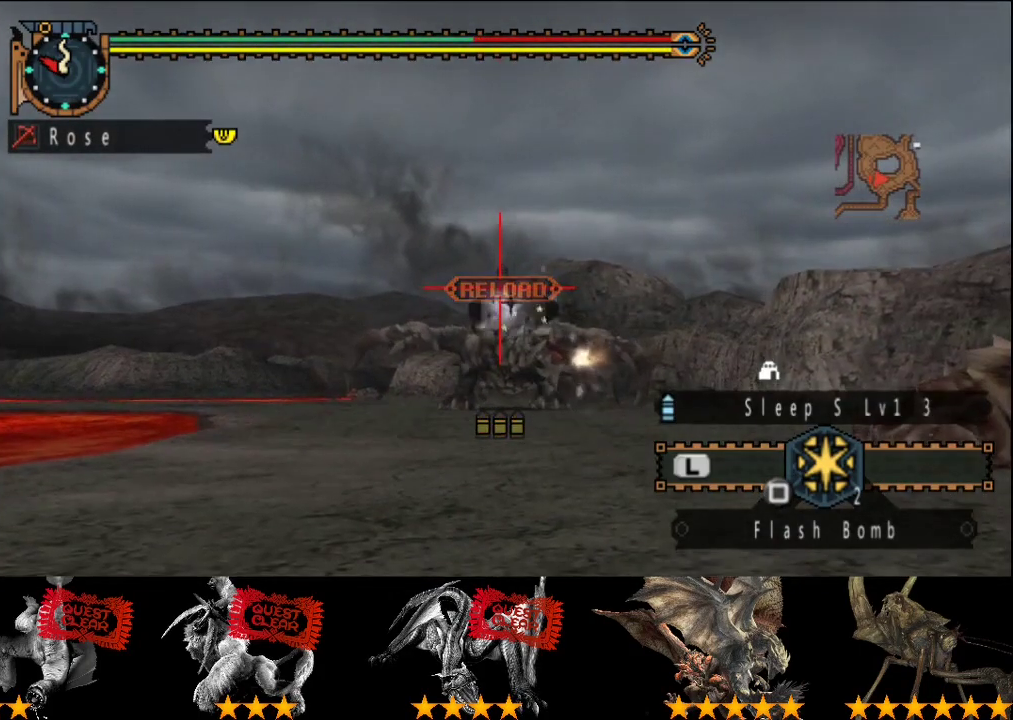
{"buttons": [], "left_stick": "center", "right_stick": "center", "events": []}
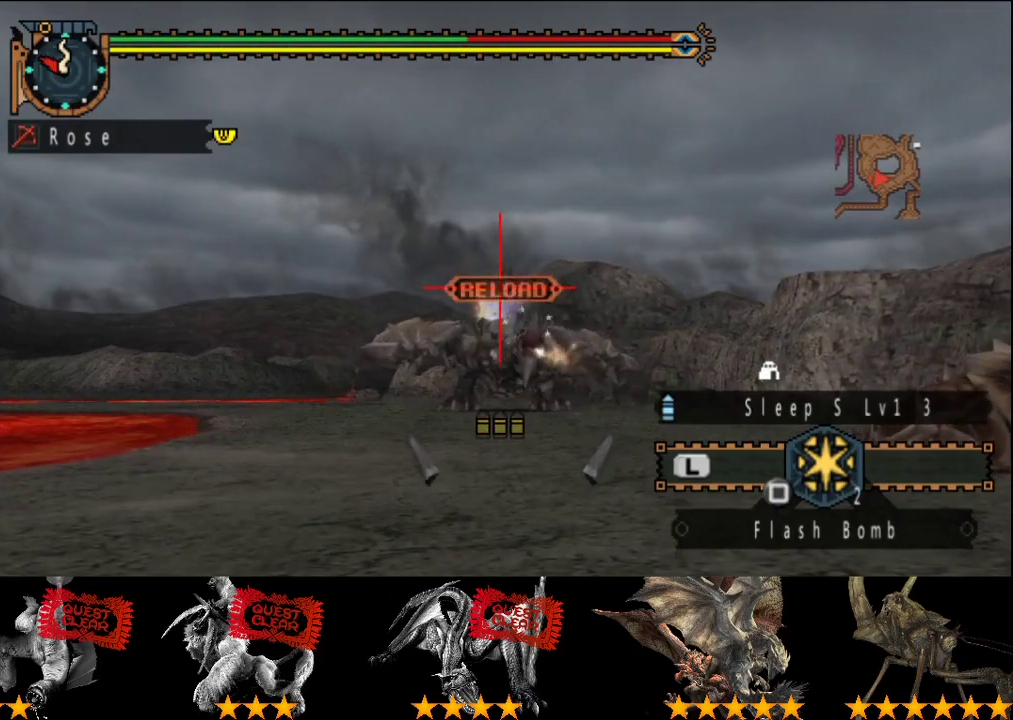
{"buttons": [], "left_stick": "center", "right_stick": "center", "events": []}
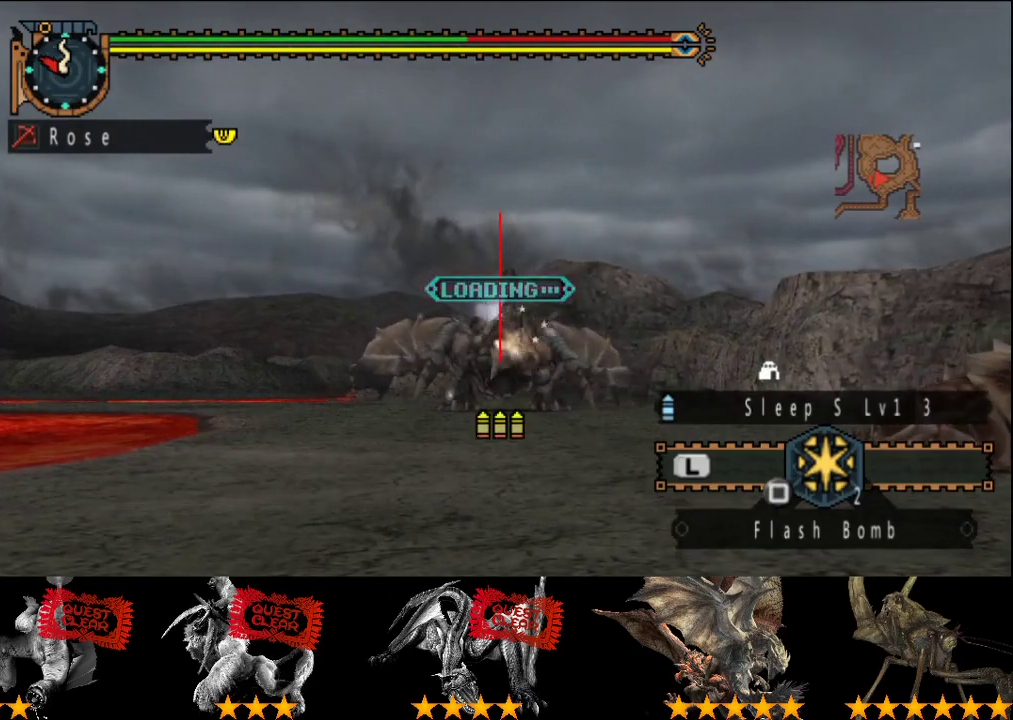
{"buttons": [], "left_stick": "center", "right_stick": "center", "events": [[300, "CIRCLE", "down"], [350, "CIRCLE", "up"], [417, "CIRCLE", "down"], [483, "CIRCLE", "up"]]}